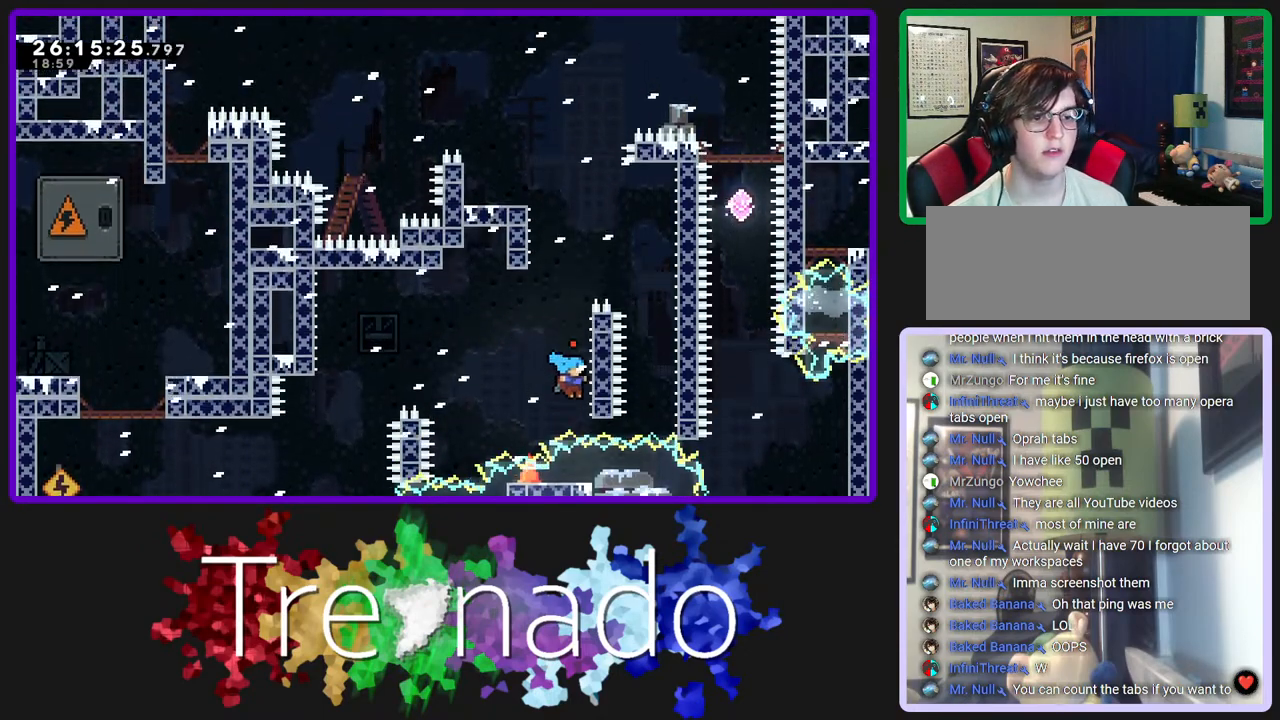
Gameplay with a controller (Xbox layout); each line is a JSON object with the inputs held at the frame after it. "events" lists button and stick changes between this image and that frame as [ms after this image, input, new state], when the widget could be followed in between. Not read: L3 SELECT START.
{"buttons": ["R2", "DPAD_UP"], "left_stick": "center", "right_stick": "center", "events": [[33, "DPAD_UP", "down"], [83, "A", "up"]]}
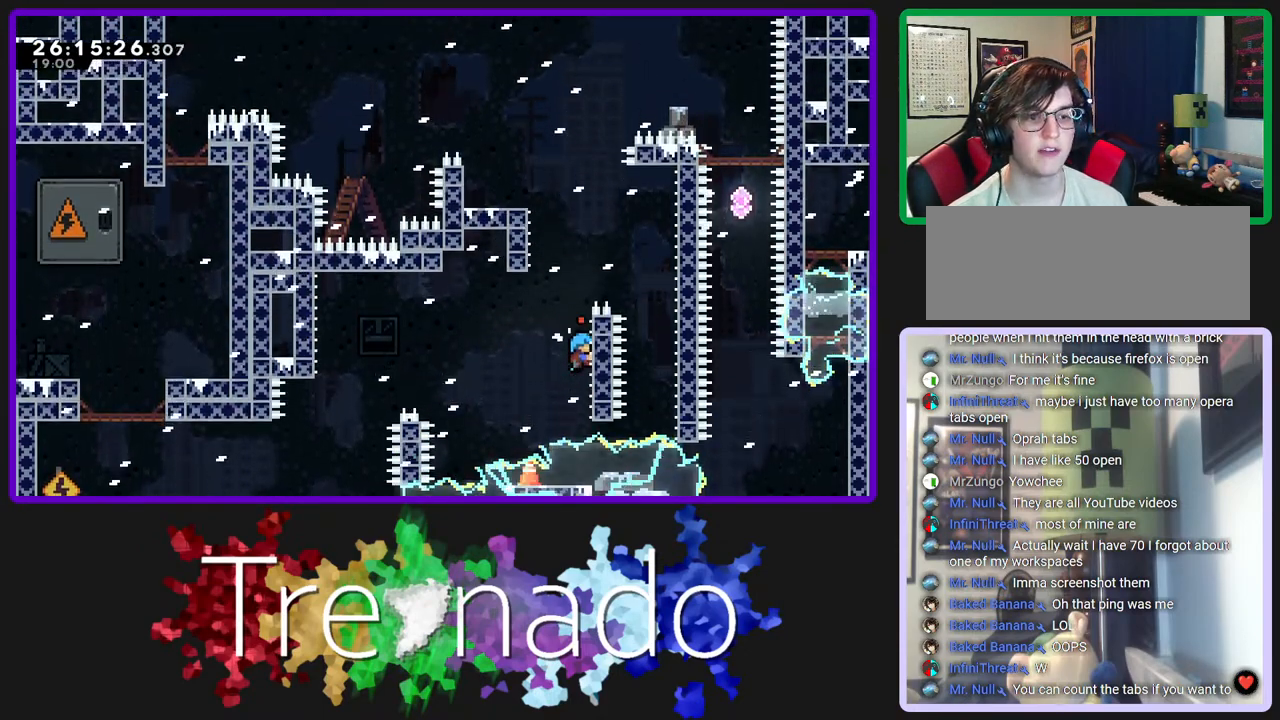
{"buttons": ["R2"], "left_stick": "center", "right_stick": "center", "events": [[417, "DPAD_UP", "up"]]}
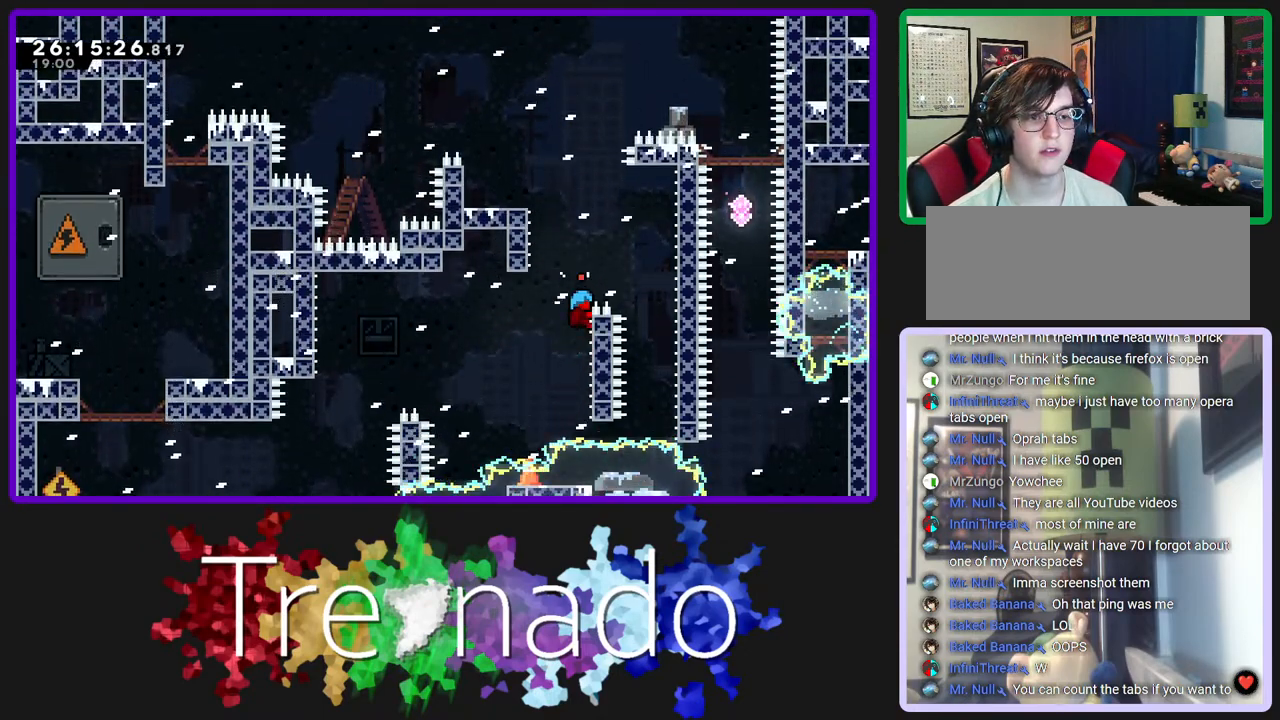
{"buttons": ["A", "R2"], "left_stick": "center", "right_stick": "center", "events": [[83, "A", "down"], [333, "A", "up"], [383, "A", "down"]]}
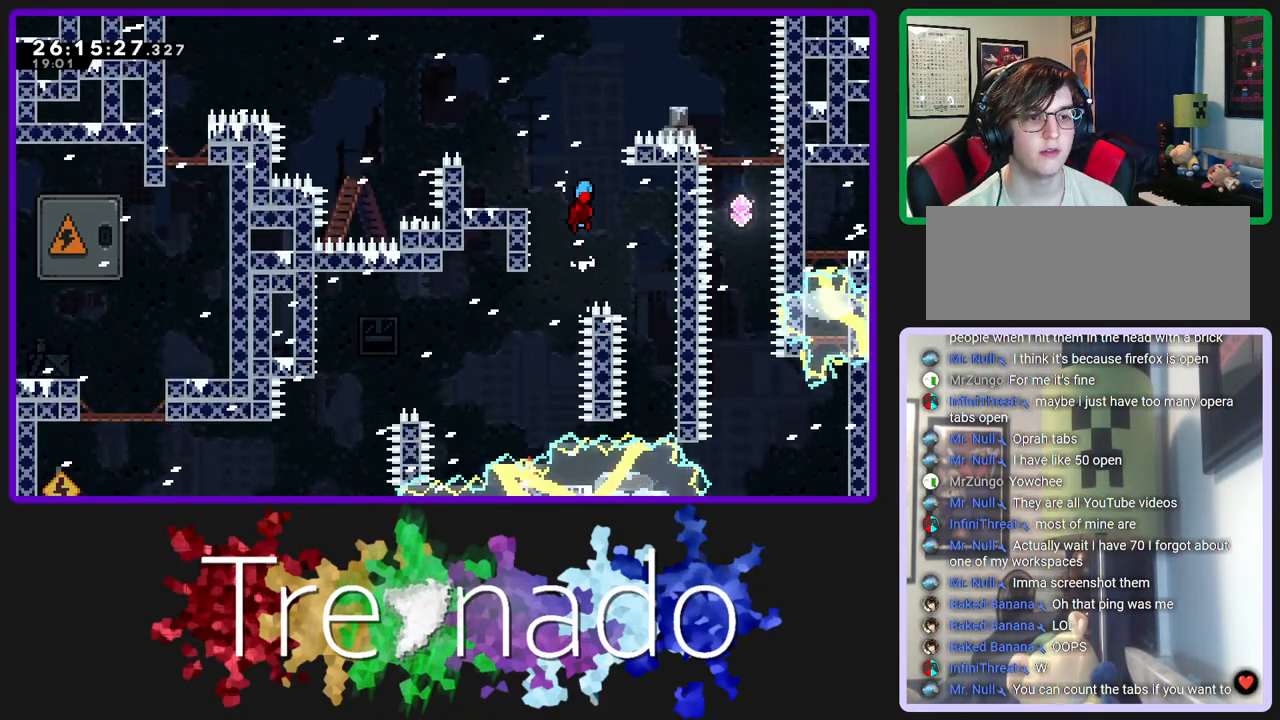
{"buttons": ["R2"], "left_stick": "center", "right_stick": "center", "events": [[433, "A", "up"]]}
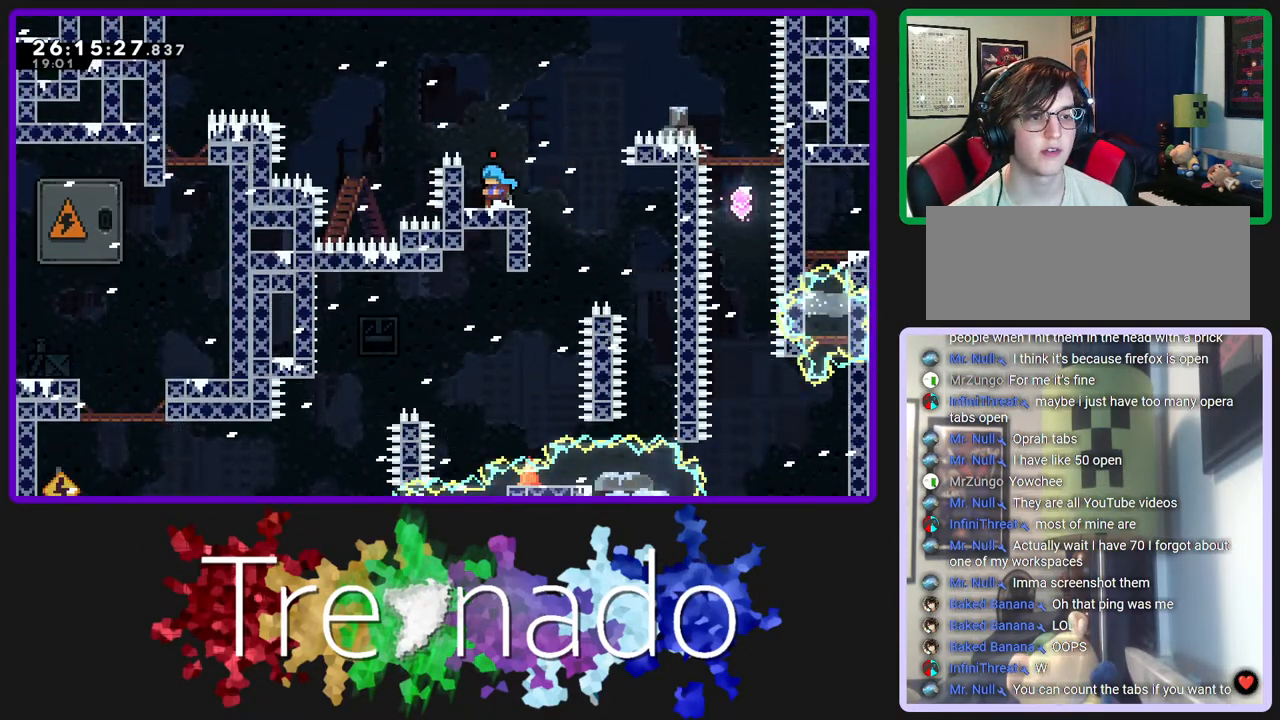
{"buttons": ["R2"], "left_stick": "center", "right_stick": "center", "events": []}
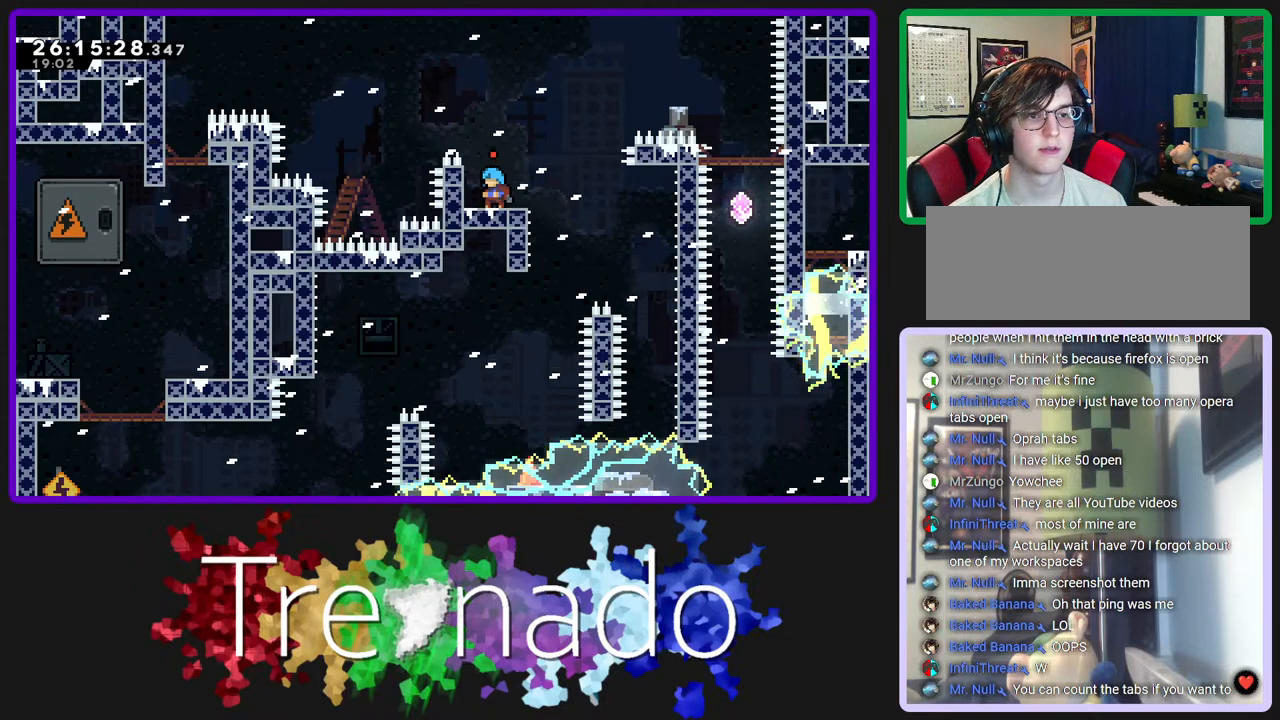
{"buttons": ["R2"], "left_stick": "center", "right_stick": "center", "events": []}
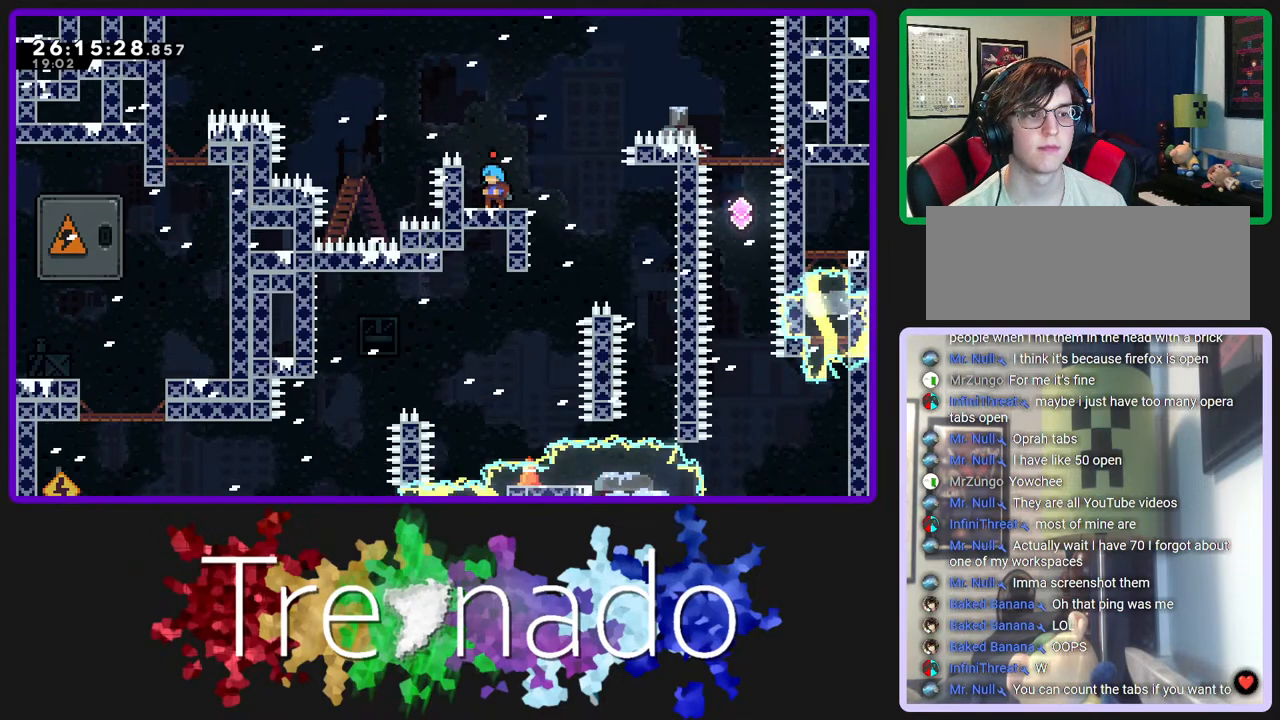
{"buttons": ["A", "R2"], "left_stick": "center", "right_stick": "center", "events": [[117, "A", "down"], [383, "A", "up"], [483, "A", "down"]]}
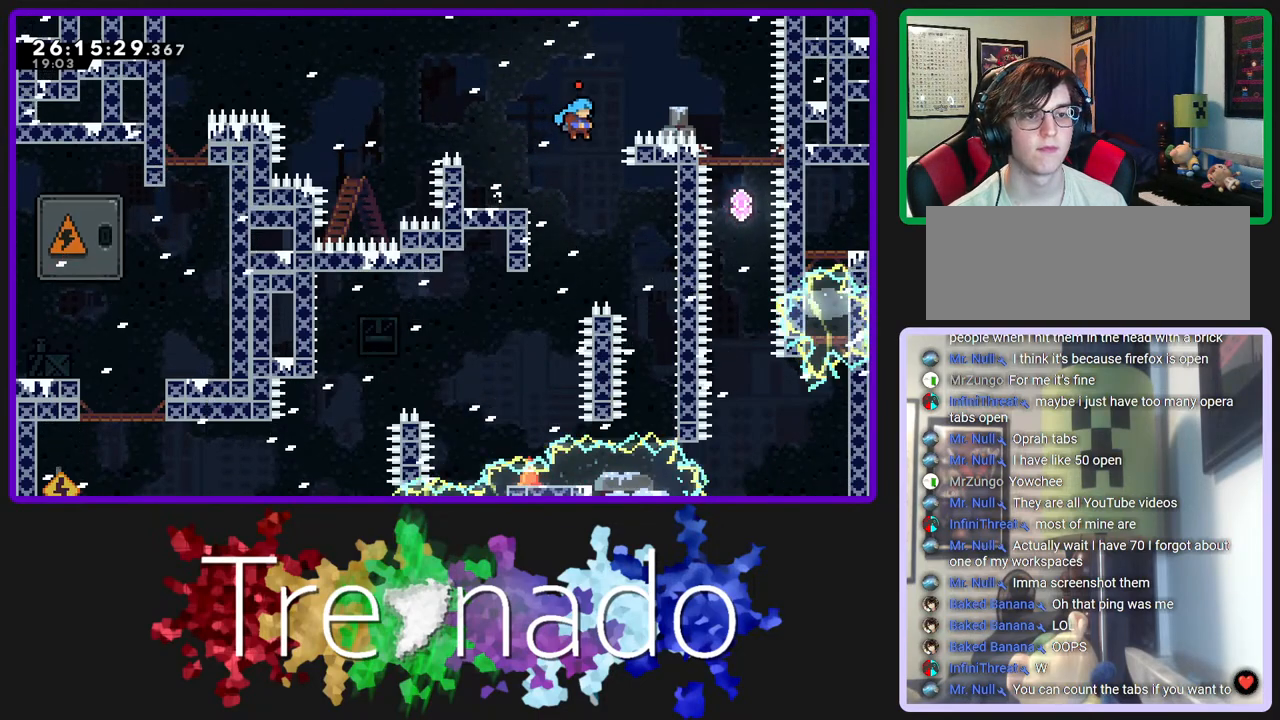
{"buttons": ["R2"], "left_stick": "center", "right_stick": "center", "events": [[467, "A", "up"]]}
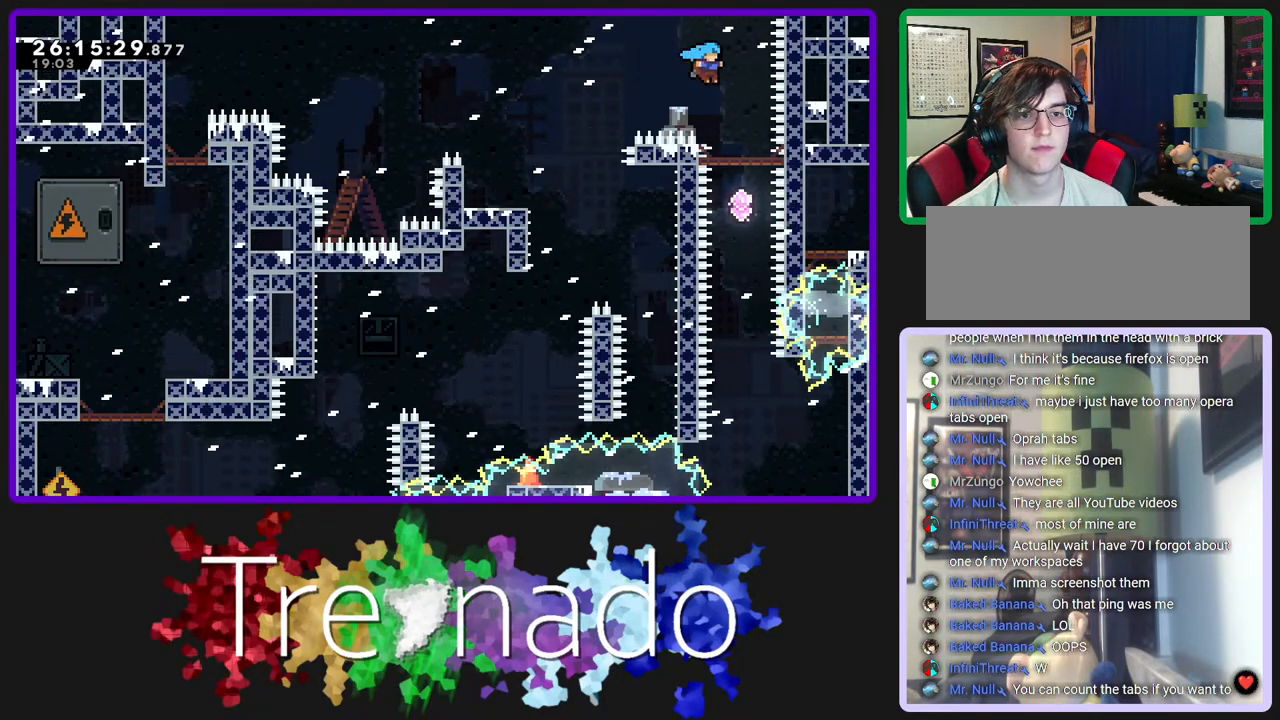
{"buttons": ["R2"], "left_stick": "center", "right_stick": "center", "events": []}
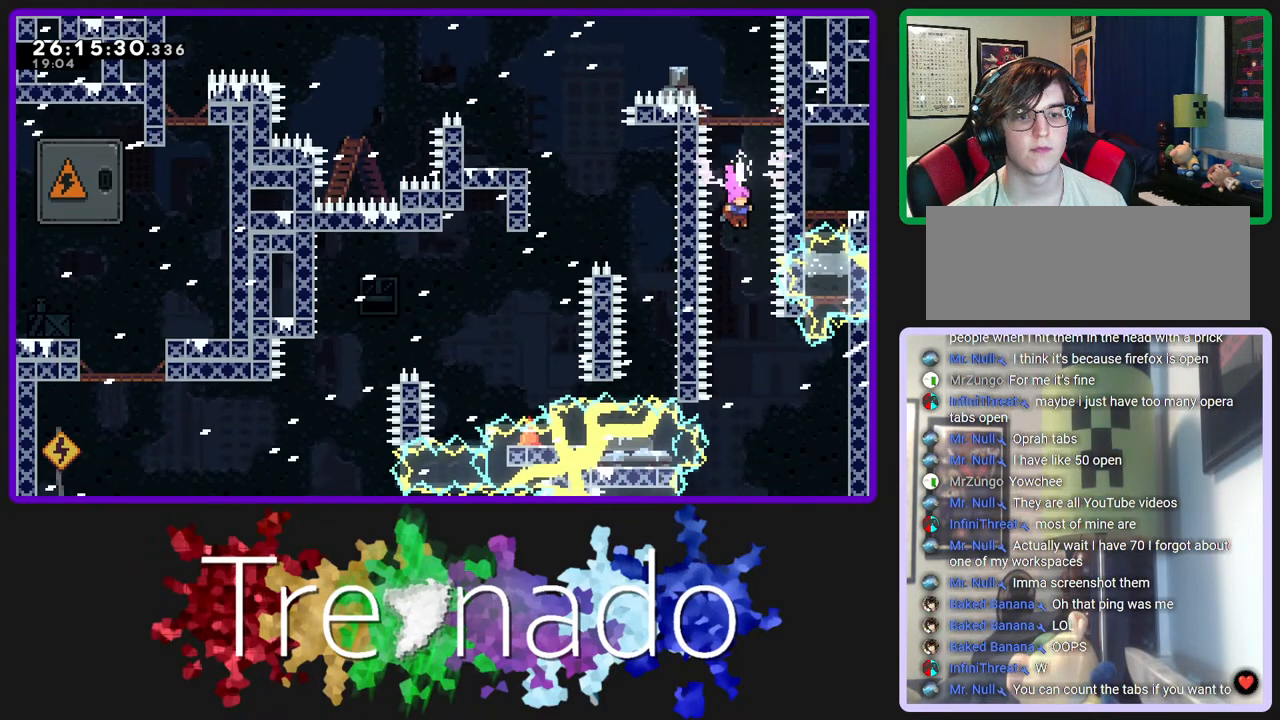
{"buttons": ["R2"], "left_stick": "center", "right_stick": "center", "events": []}
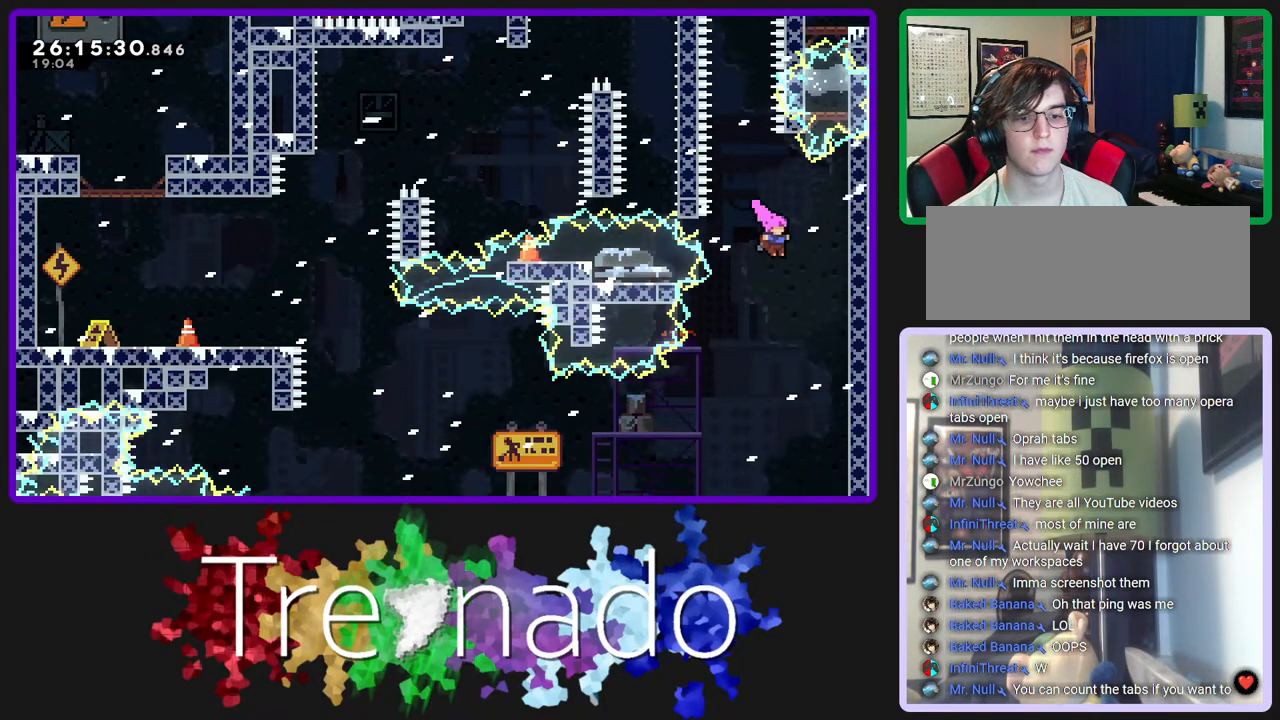
{"buttons": ["R2"], "left_stick": "center", "right_stick": "center", "events": []}
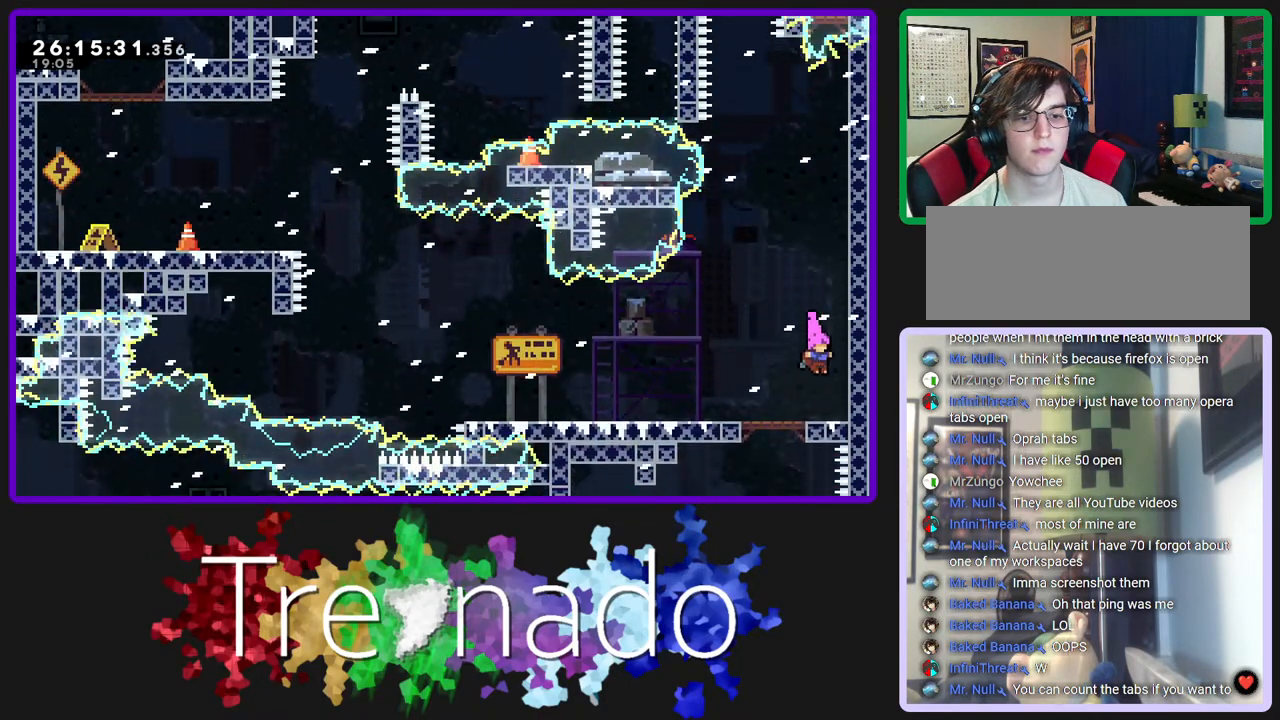
{"buttons": ["R2"], "left_stick": "center", "right_stick": "center", "events": []}
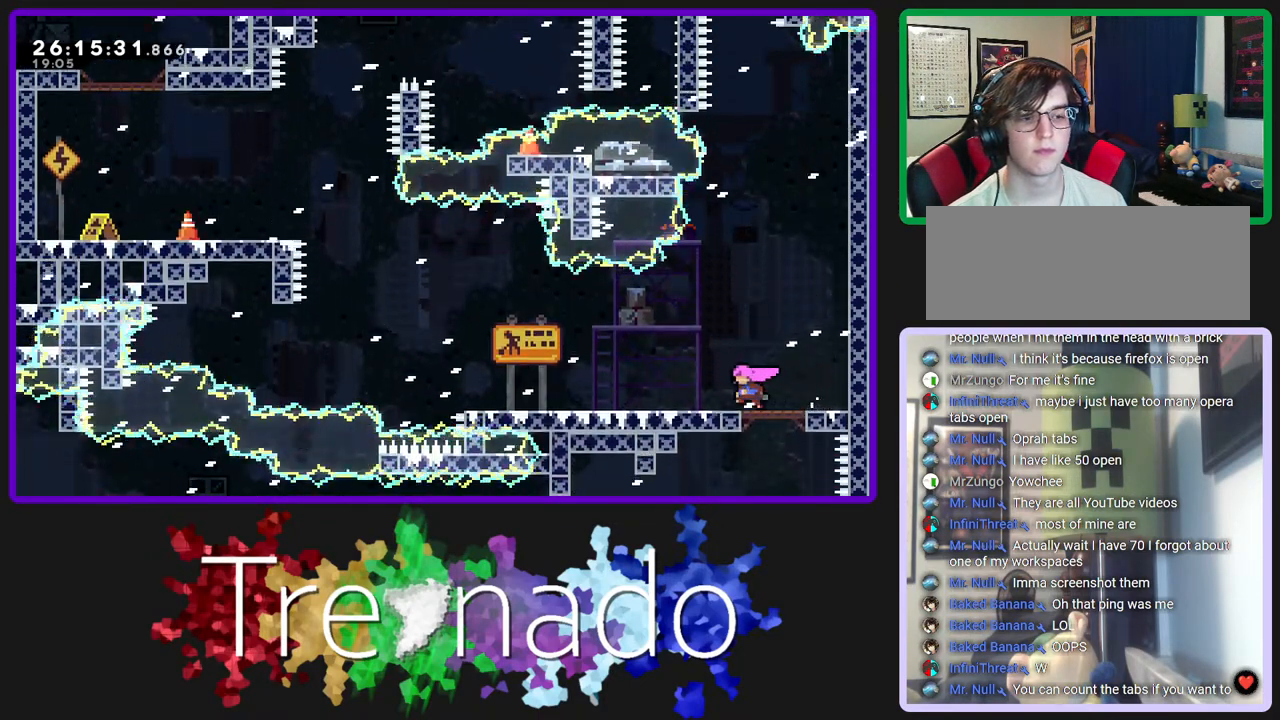
{"buttons": ["R2"], "left_stick": "center", "right_stick": "center", "events": []}
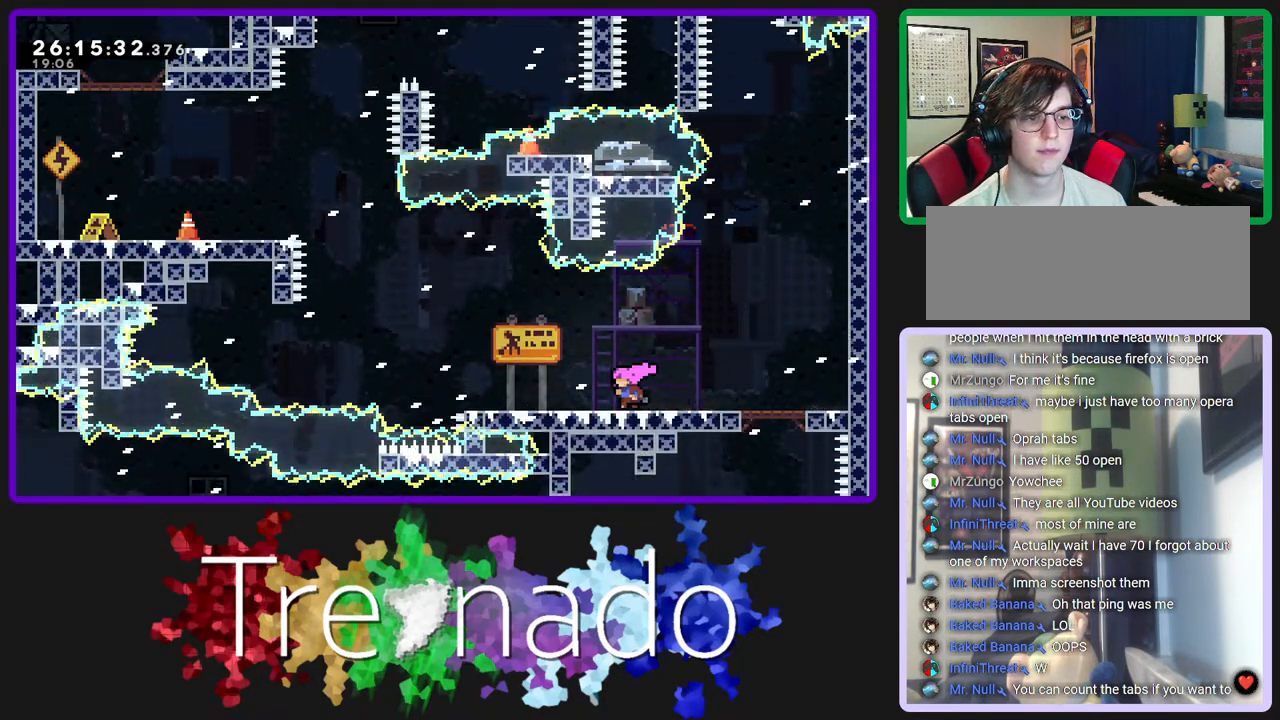
{"buttons": ["A", "R2"], "left_stick": "center", "right_stick": "center", "events": [[467, "A", "down"]]}
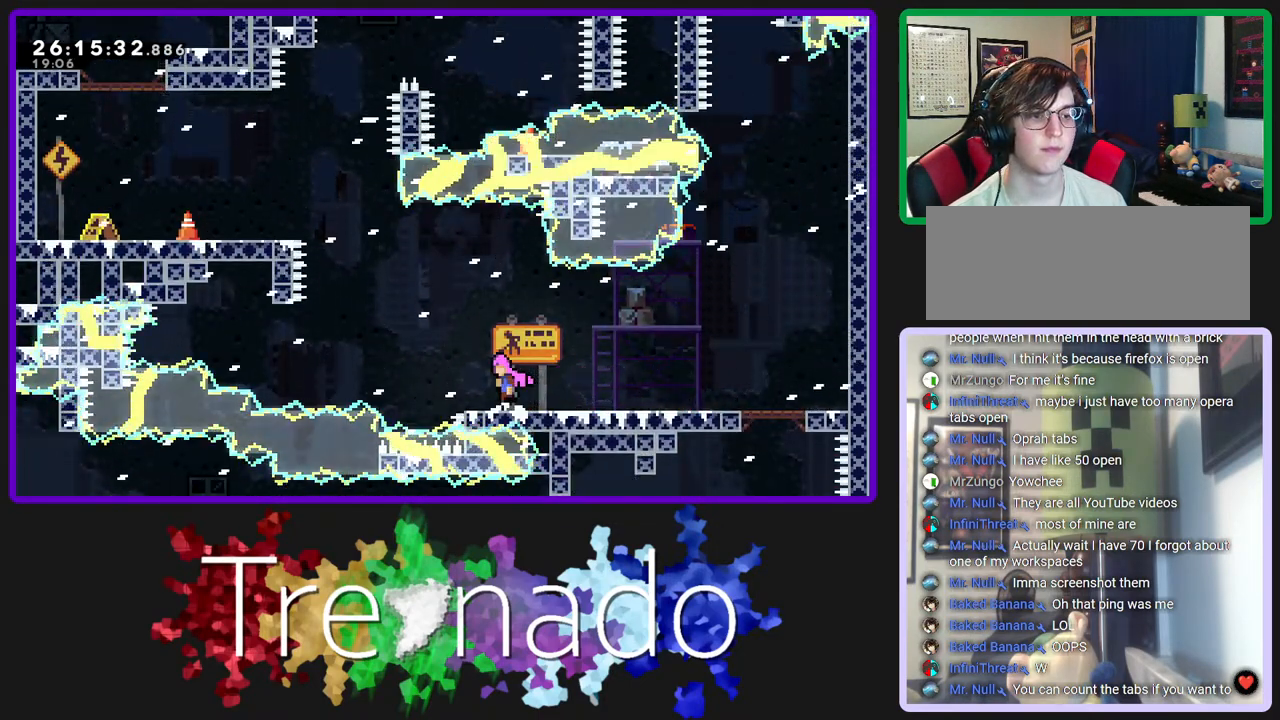
{"buttons": ["A", "L2", "R2", "DPAD_UP"], "left_stick": "center", "right_stick": "center", "events": [[100, "DPAD_UP", "down"], [283, "L2", "down"], [417, "L2", "up"], [500, "L2", "down"]]}
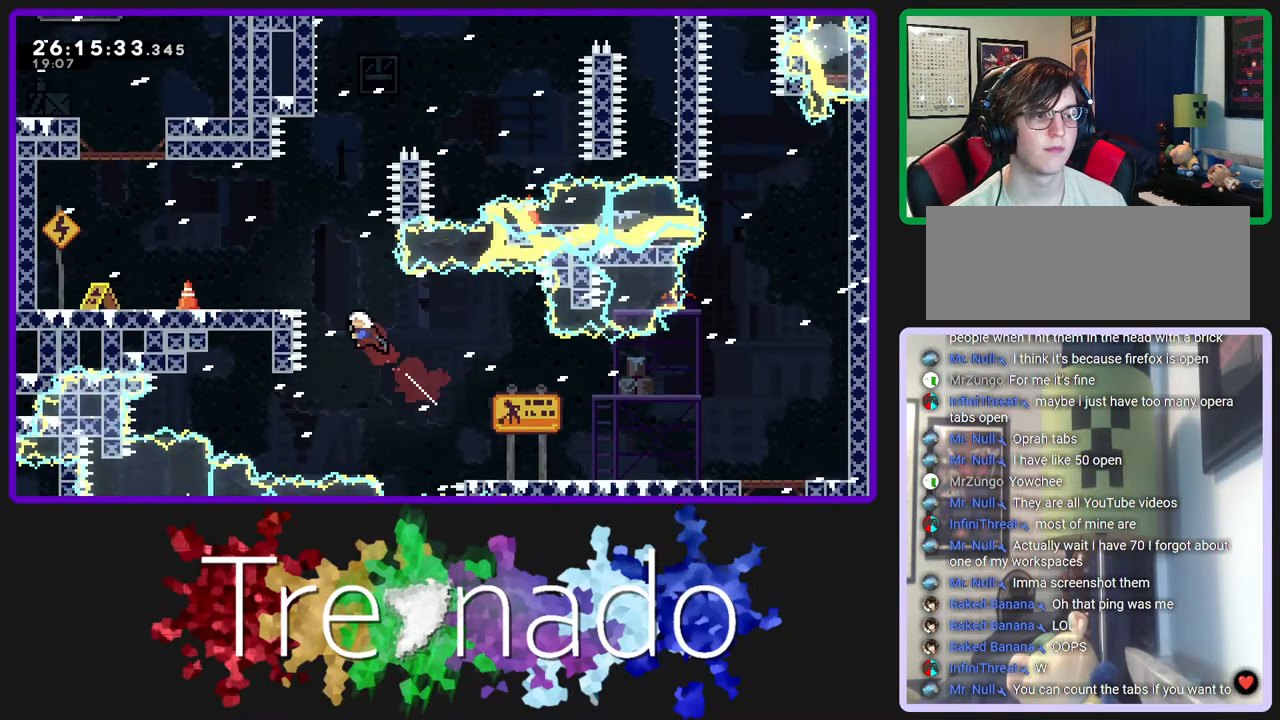
{"buttons": ["R2"], "left_stick": "center", "right_stick": "center", "events": [[133, "L2", "up"], [250, "DPAD_UP", "up"], [317, "A", "up"]]}
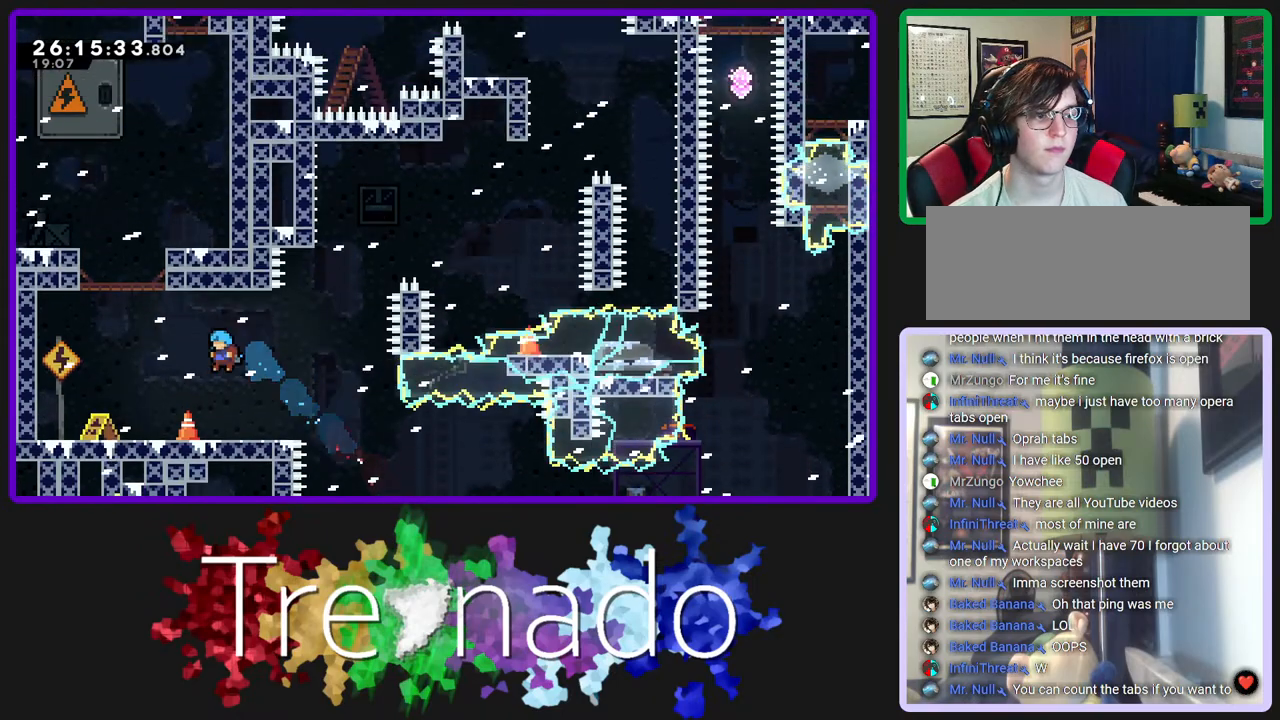
{"buttons": ["R2"], "left_stick": "center", "right_stick": "center", "events": []}
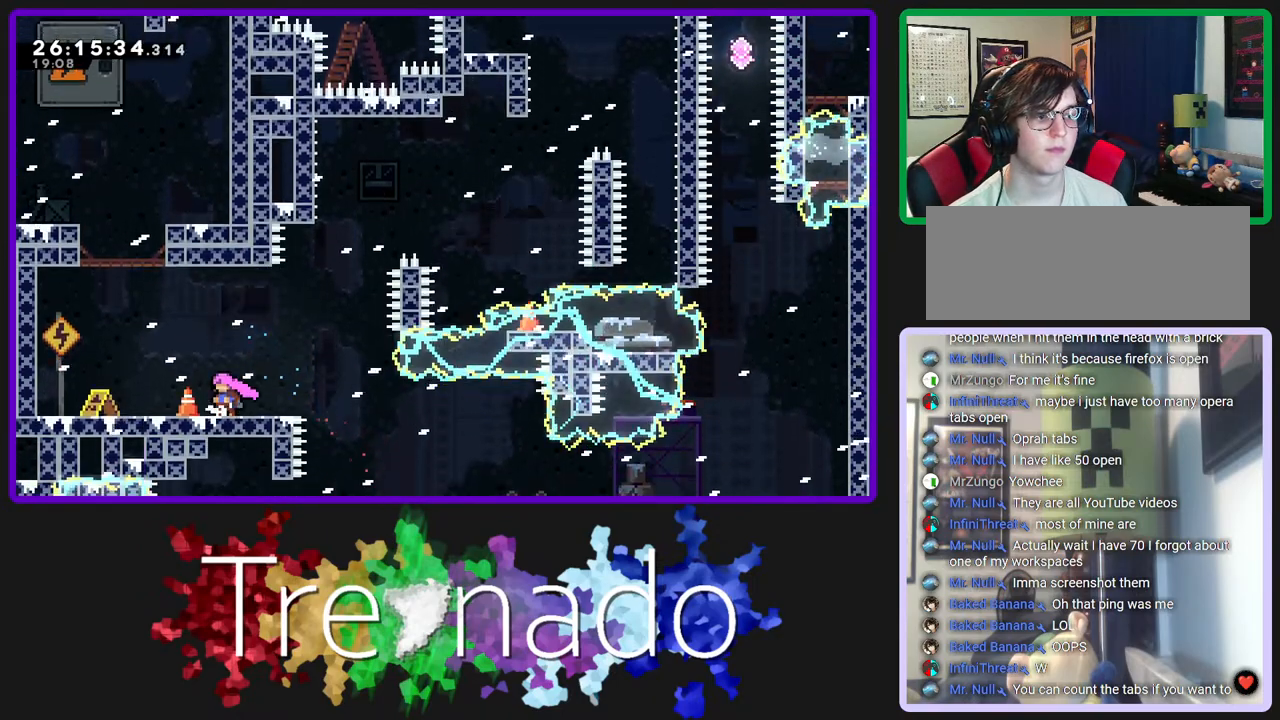
{"buttons": ["R2"], "left_stick": "center", "right_stick": "center", "events": []}
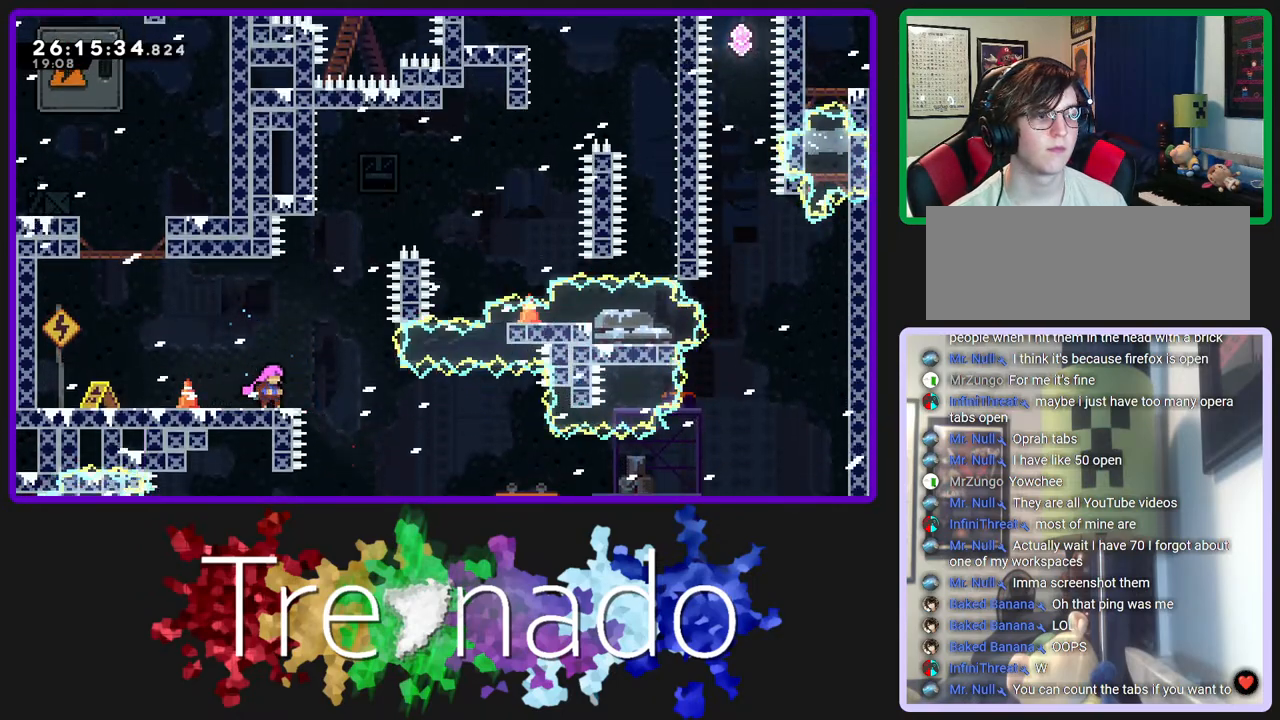
{"buttons": ["A", "L2", "R2", "DPAD_UP"], "left_stick": "center", "right_stick": "center", "events": [[200, "A", "down"], [417, "DPAD_UP", "down"], [483, "L2", "down"]]}
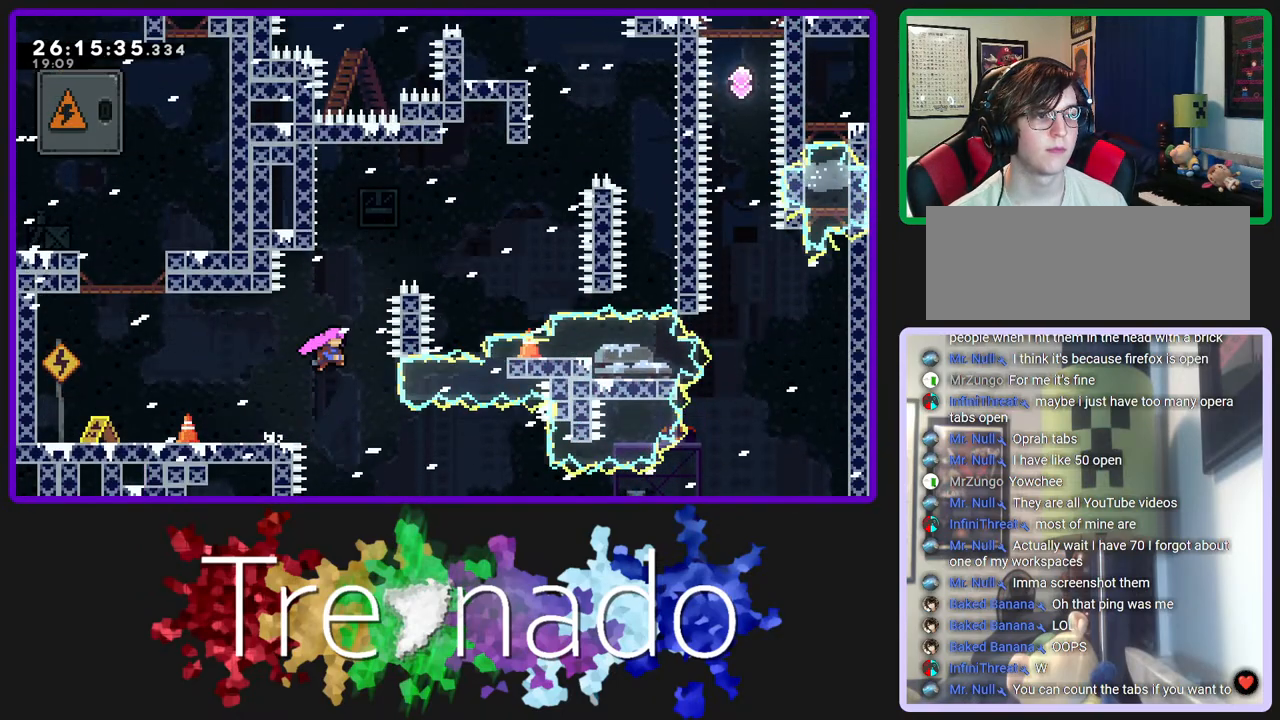
{"buttons": ["R2"], "left_stick": "center", "right_stick": "center", "events": [[117, "L2", "up"], [367, "A", "up"], [417, "DPAD_UP", "up"]]}
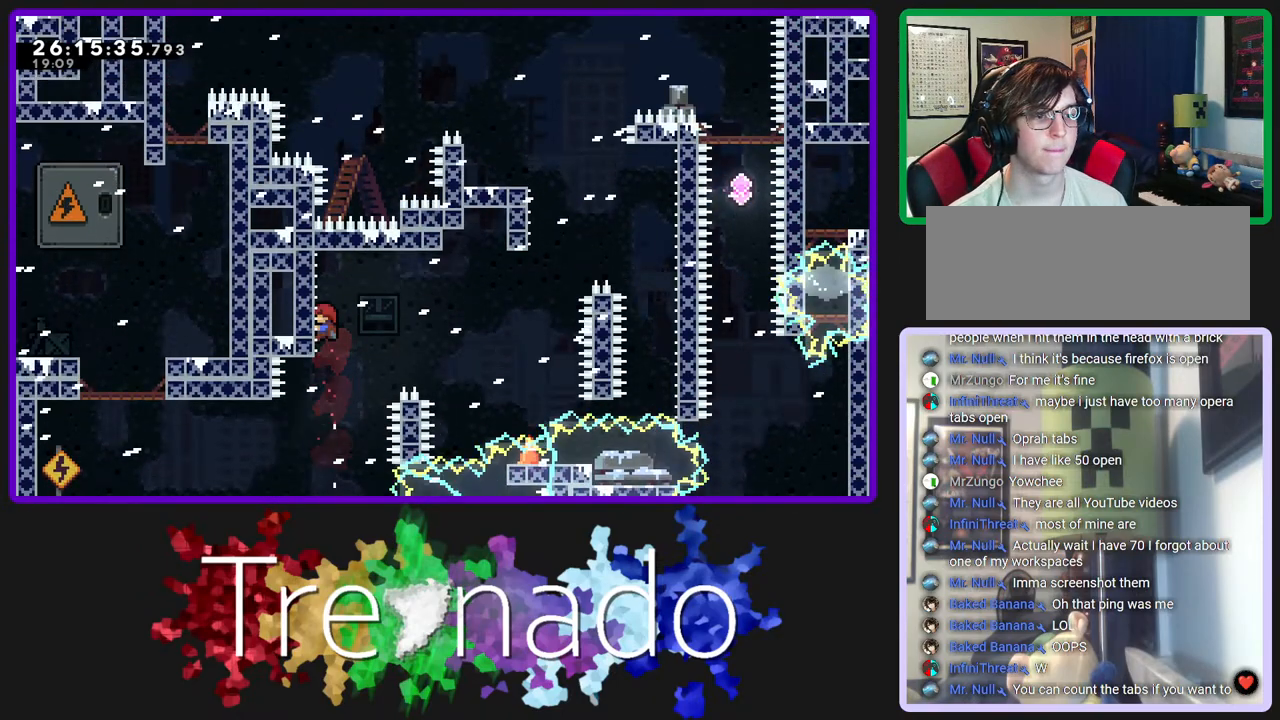
{"buttons": ["R2"], "left_stick": "center", "right_stick": "center", "events": []}
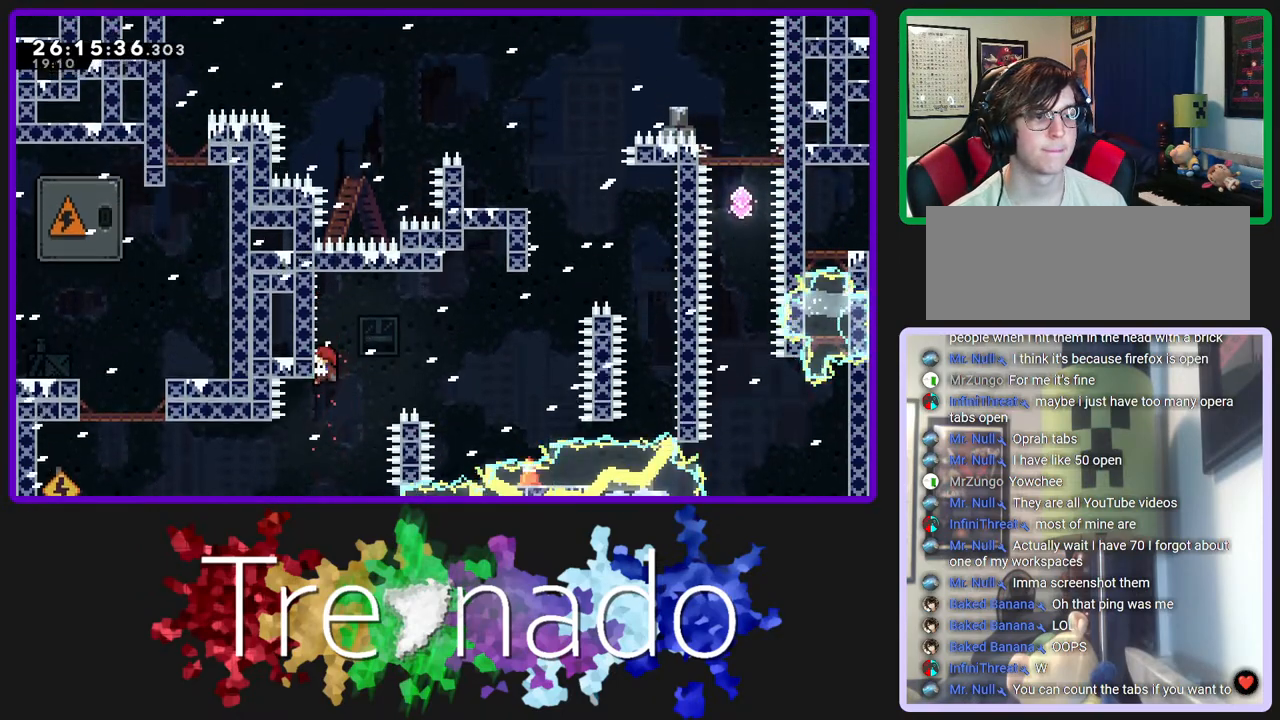
{"buttons": ["R2"], "left_stick": "center", "right_stick": "center", "events": []}
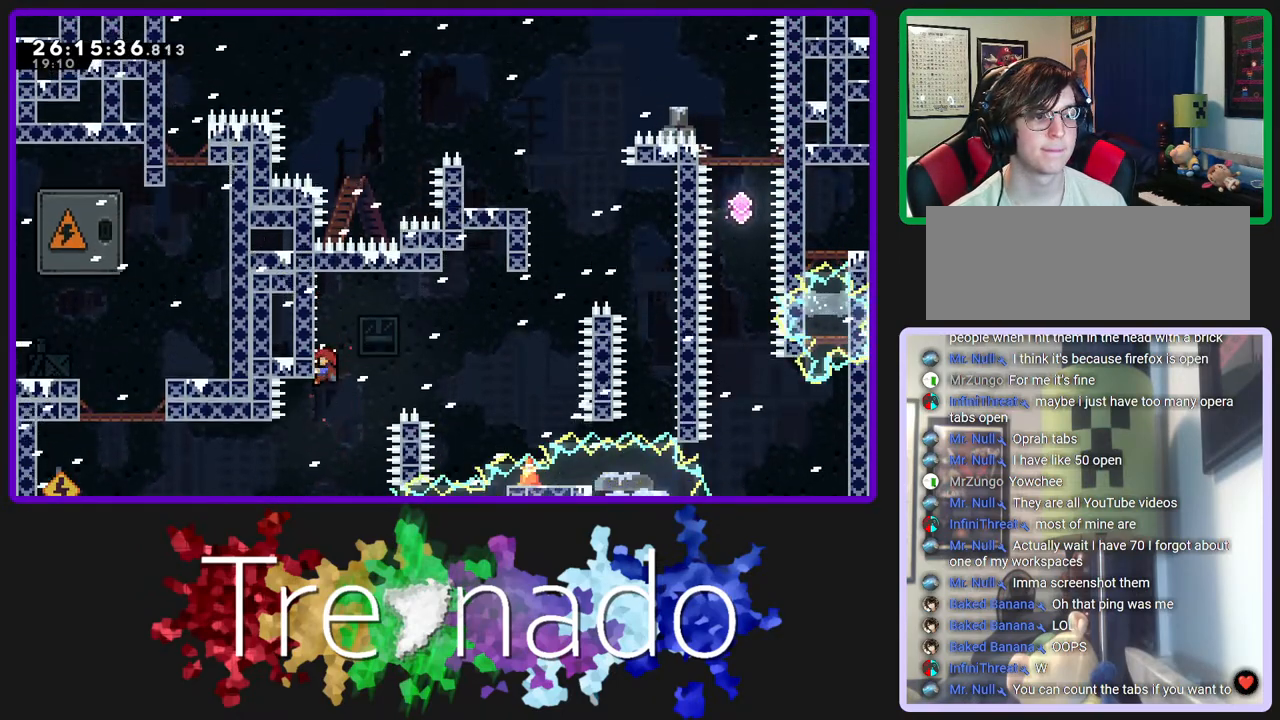
{"buttons": ["A", "R2"], "left_stick": "center", "right_stick": "center", "events": [[33, "A", "down"]]}
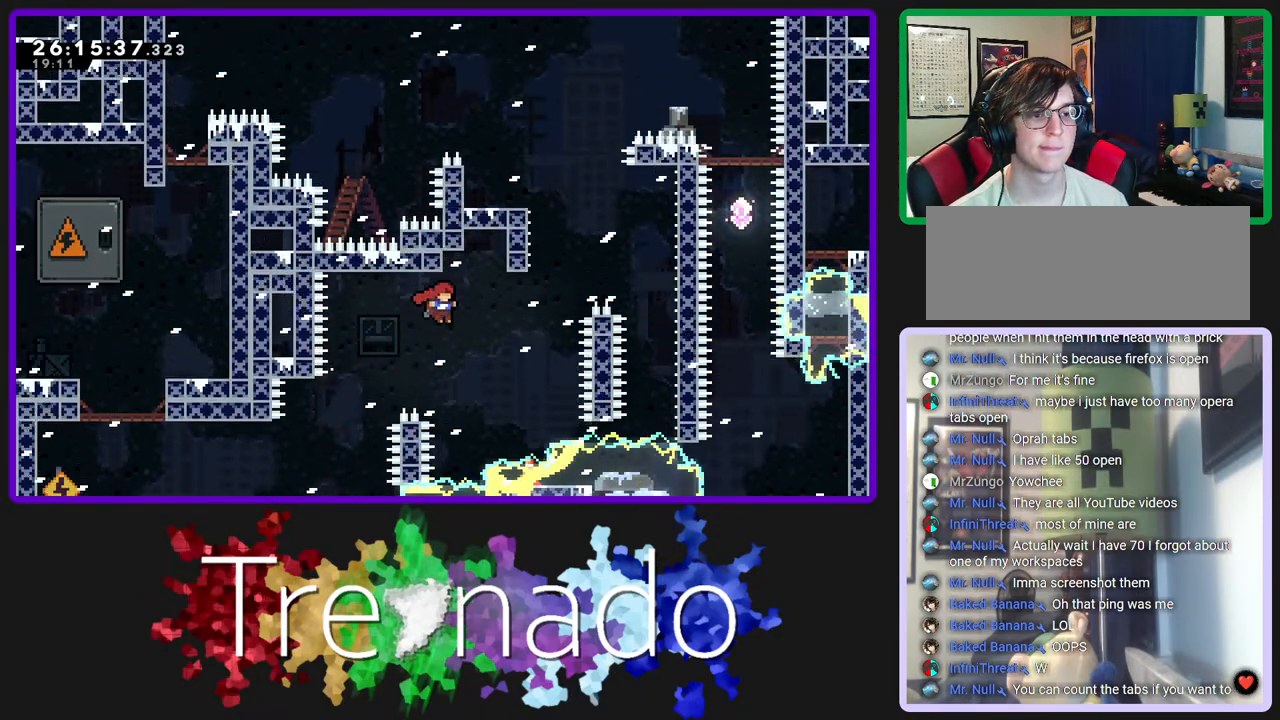
{"buttons": ["A", "R2"], "left_stick": "center", "right_stick": "center", "events": [[100, "DPAD_UP", "down"], [100, "L2", "down"], [283, "L2", "up"], [317, "DPAD_UP", "up"]]}
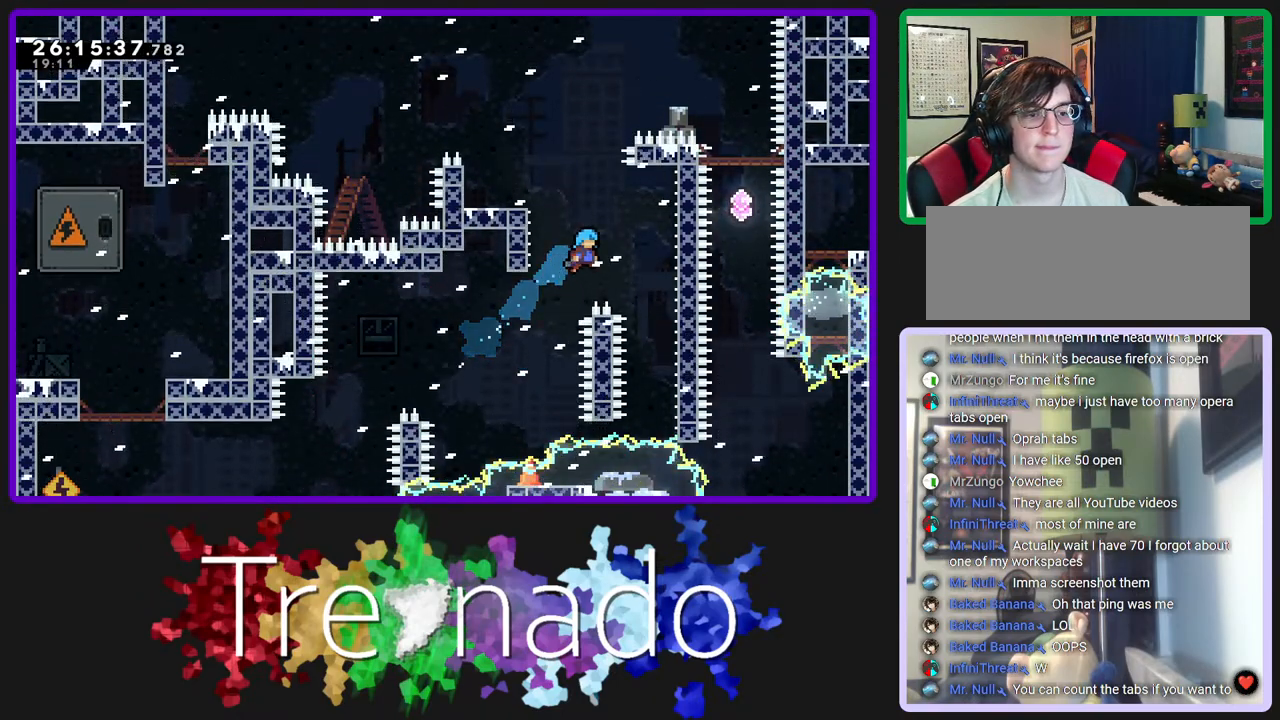
{"buttons": ["R2", "DPAD_UP"], "left_stick": "center", "right_stick": "center", "events": [[283, "DPAD_UP", "down"], [450, "A", "up"]]}
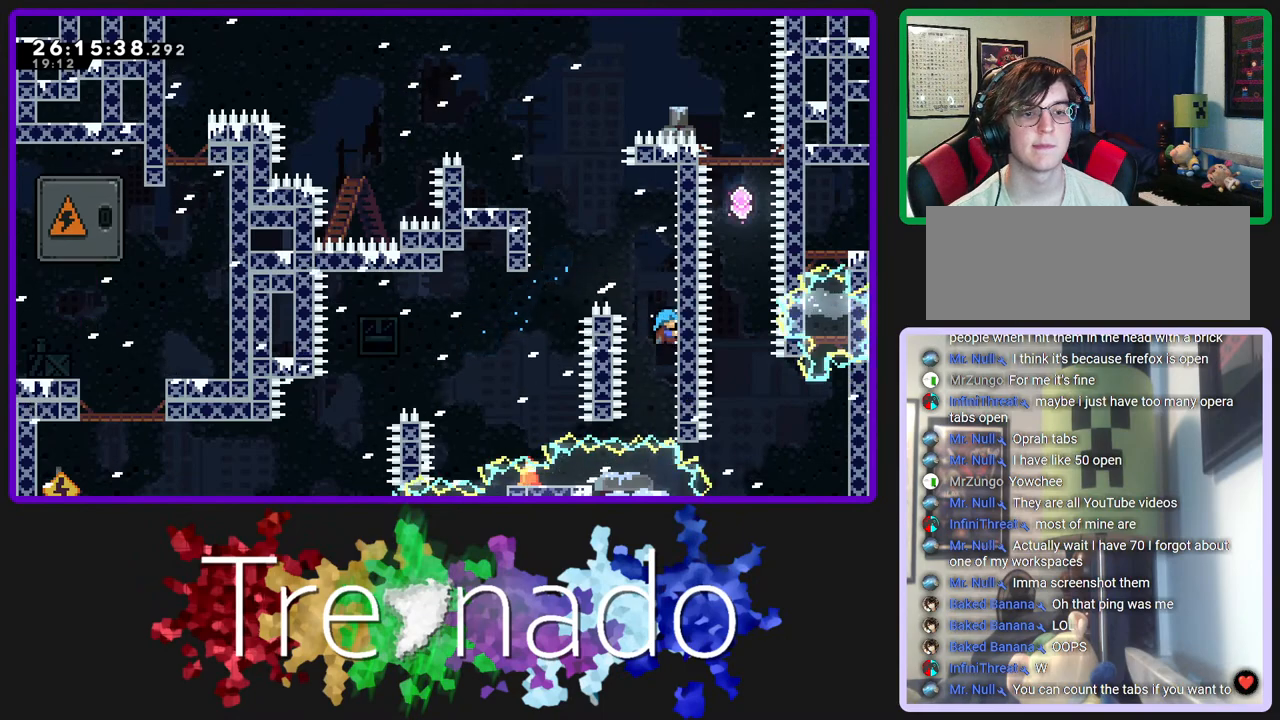
{"buttons": ["R2", "DPAD_UP"], "left_stick": "center", "right_stick": "center", "events": []}
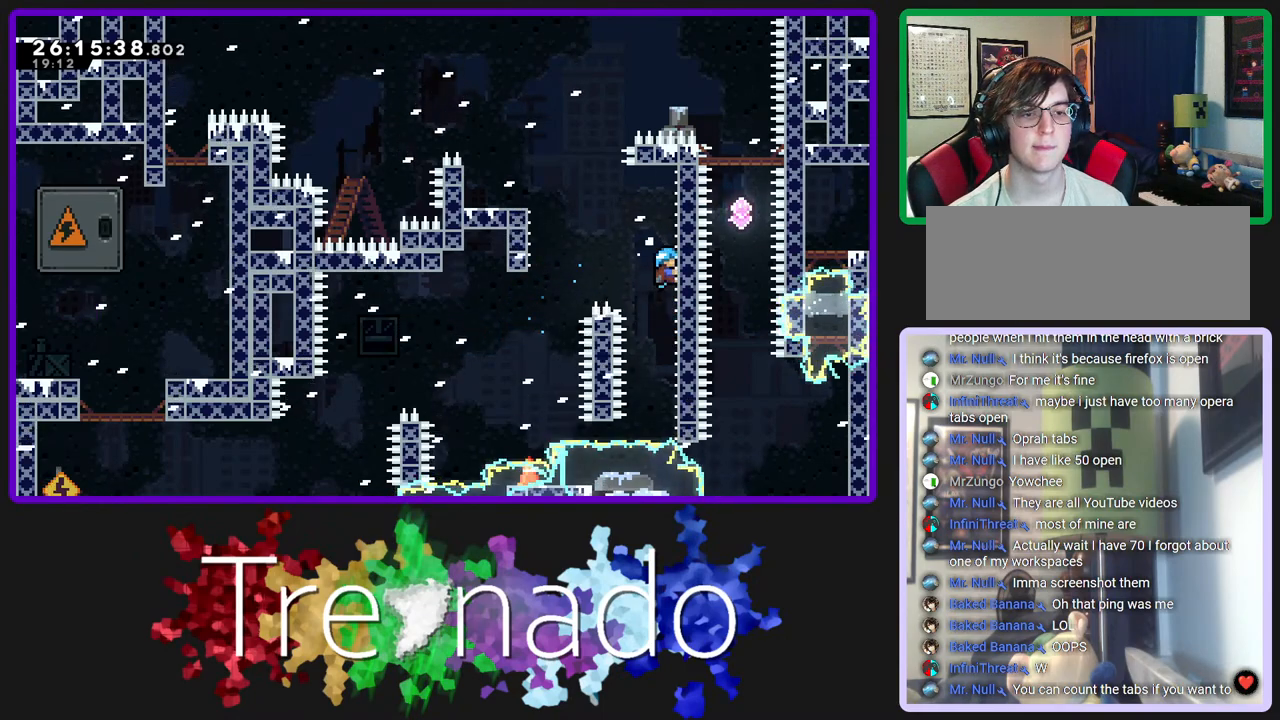
{"buttons": ["A", "R2"], "left_stick": "center", "right_stick": "center", "events": [[50, "DPAD_UP", "up"], [117, "A", "down"]]}
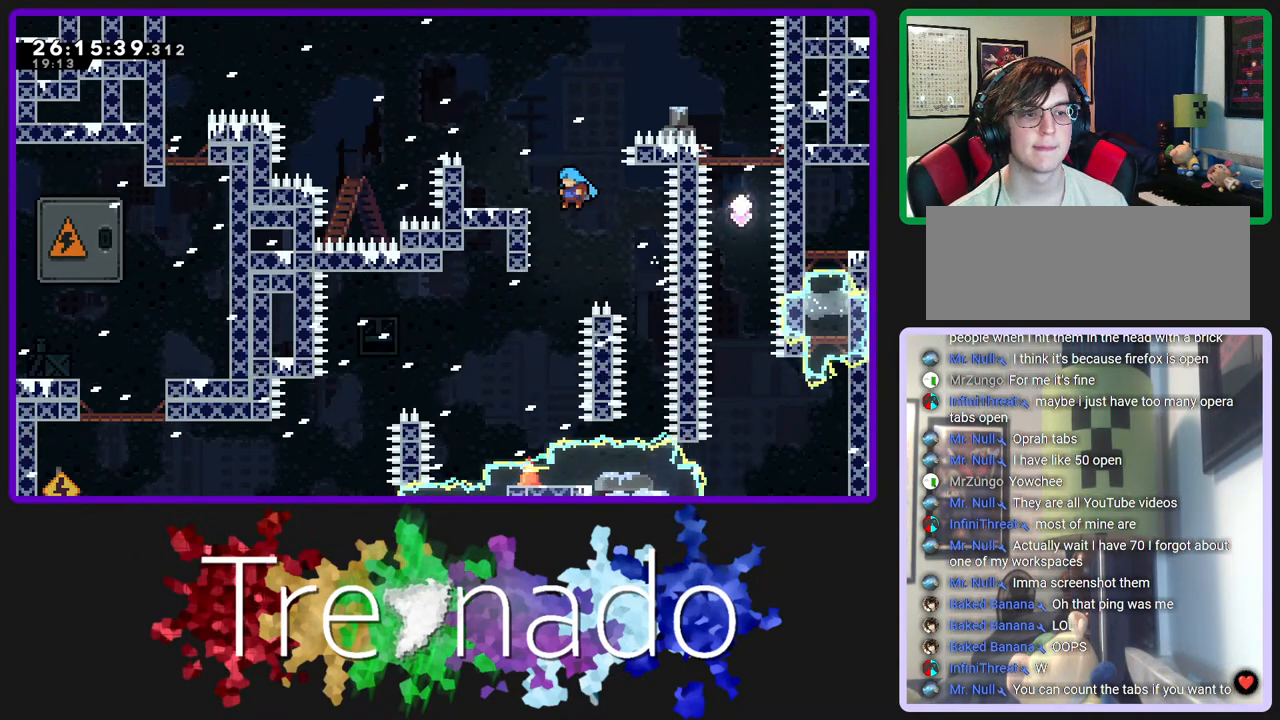
{"buttons": ["R2"], "left_stick": "center", "right_stick": "center", "events": [[117, "A", "up"], [217, "A", "down"], [367, "A", "up"]]}
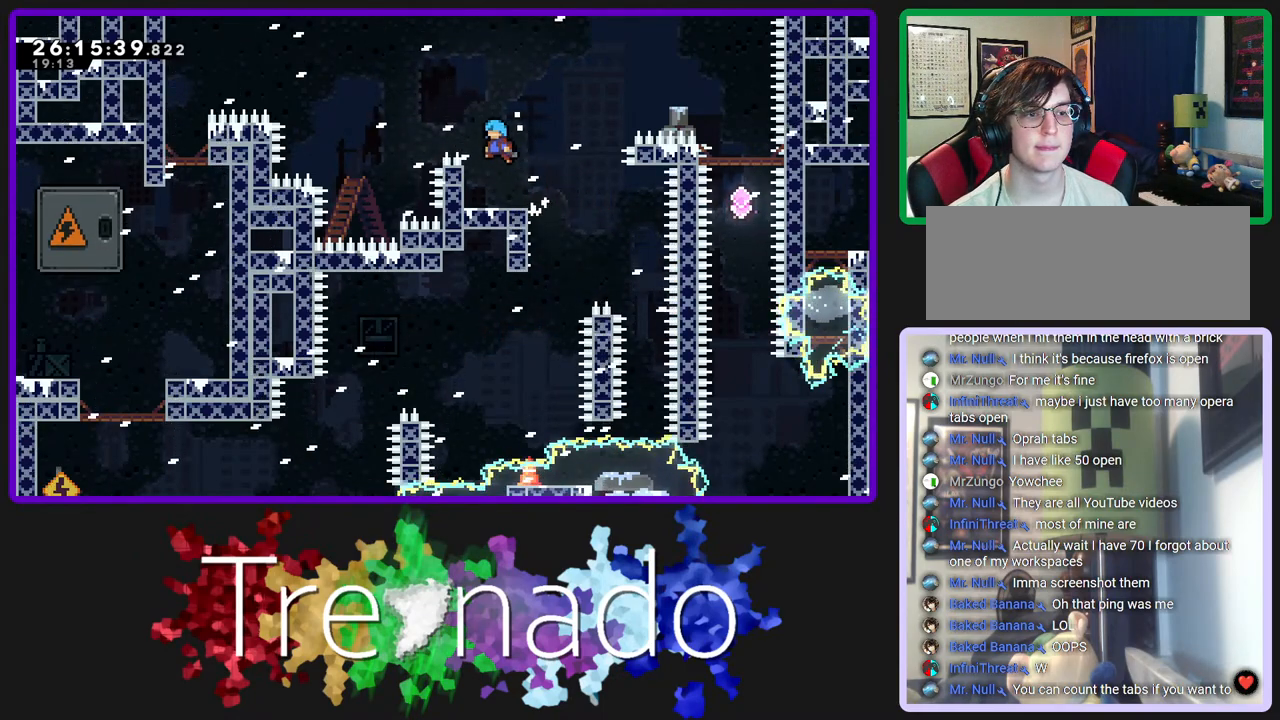
{"buttons": ["R2"], "left_stick": "center", "right_stick": "center", "events": []}